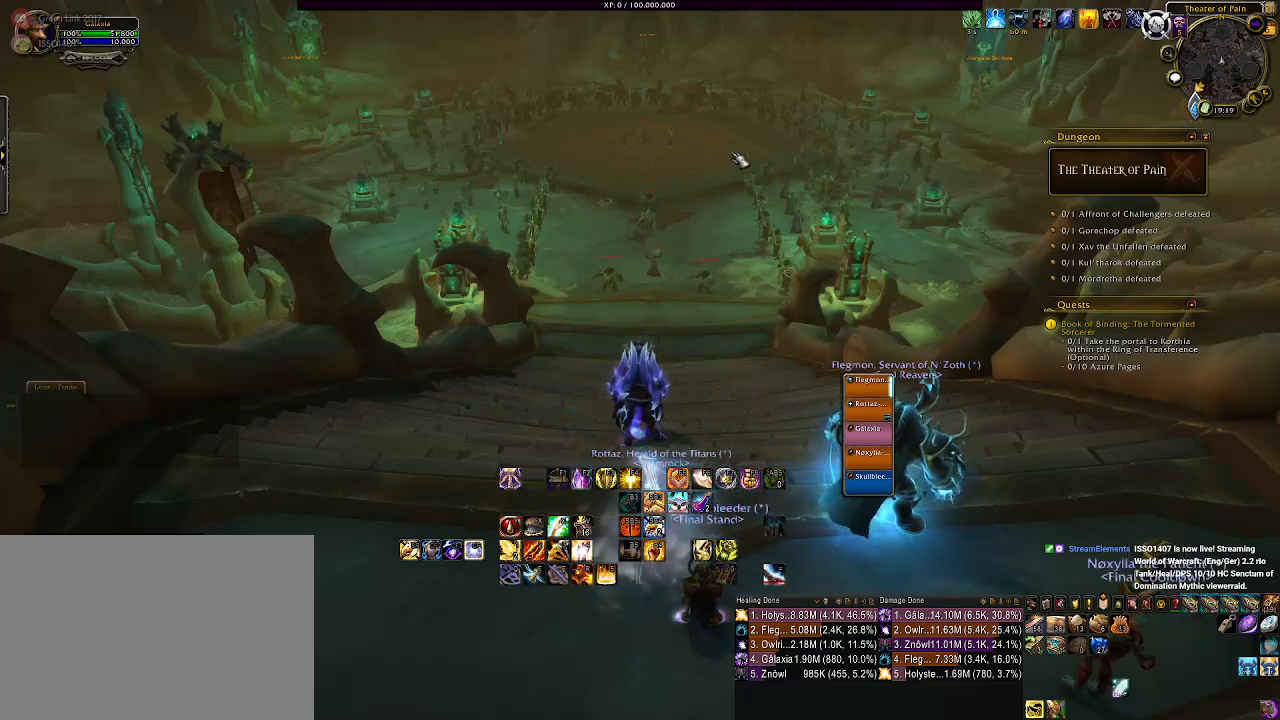
Gameplay with keyboard and mouse; each line is a JSON object with the keys and mouse buttons held at the frame after it. "events" lists presses ("down") and releases ("up") of "1", "2", "3", "4", "5", "a", "alt", "b", "c", "ctrl", "d", "e", "f", "g", "q", "r", "s", "shift", "space", "t", "tab", "v", "w", "x", "z", "mouse_left", "mouse_wheel", "mouse_right", "mouse_mb4" and "mouse_mb5" between this image and that frame as [ms after this image, input, new state], when the widget could be followed in between. "mouse_left", "mouse_wheel", "mouse_right", "mouse_mb4", "mouse_mb5" = the "left", "wheel", "right", "mb4", "mb5" buttons of the "mouse" list. No other keys are recorded. "wheel" means that the mouse wheel is clicked or scrolled. Mouse movement is not recorded.
{"keys": [], "mouse": ["right"], "events": [[133, "mouse_right", "down"]]}
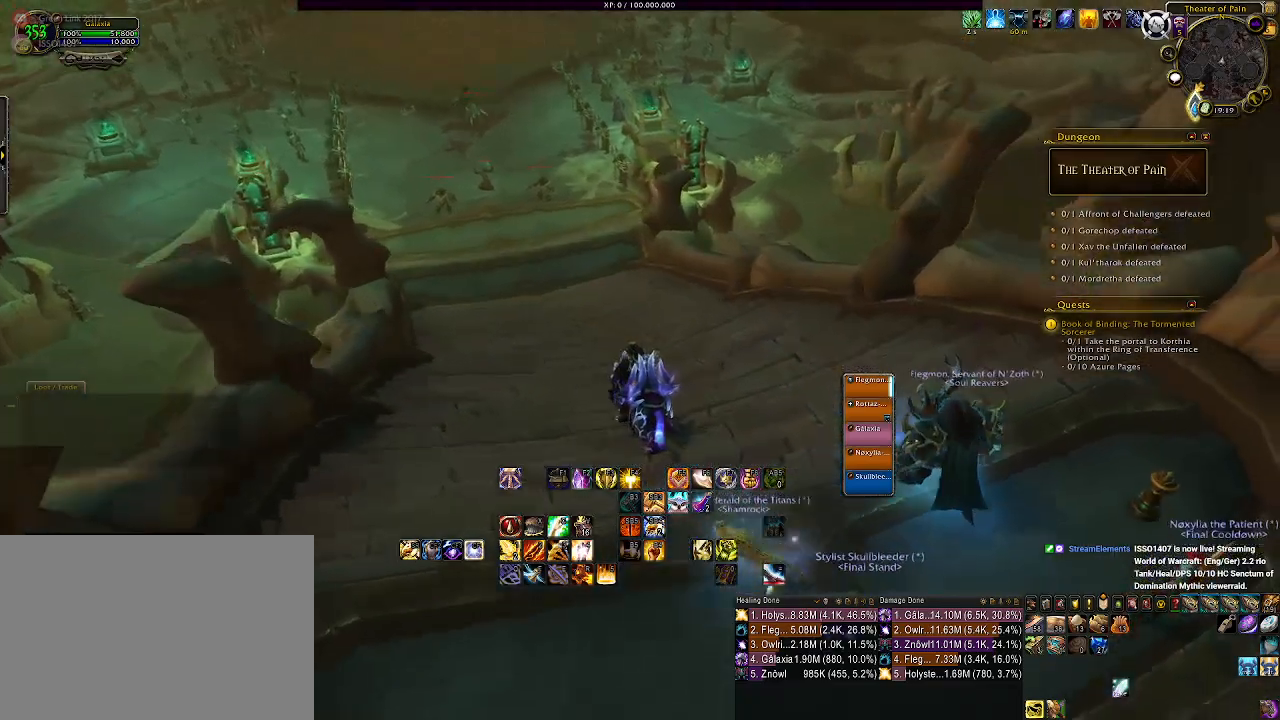
{"keys": [], "mouse": ["right"], "events": []}
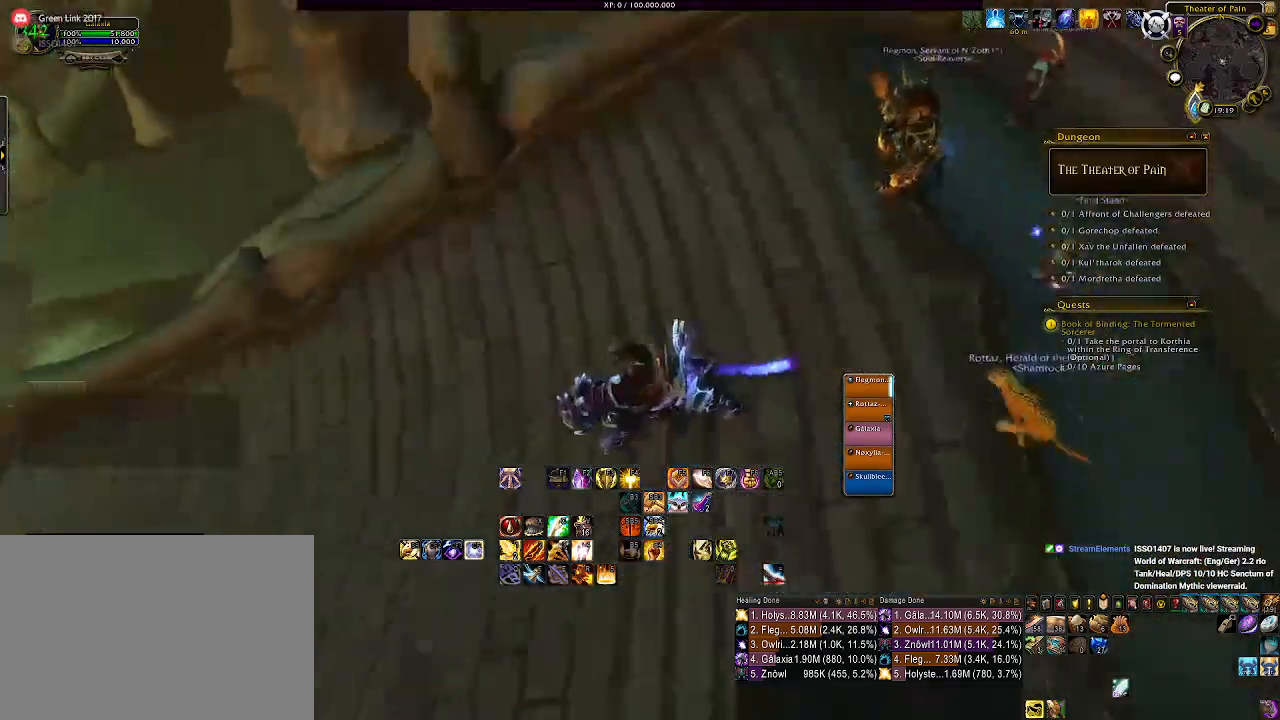
{"keys": [], "mouse": ["right"], "events": []}
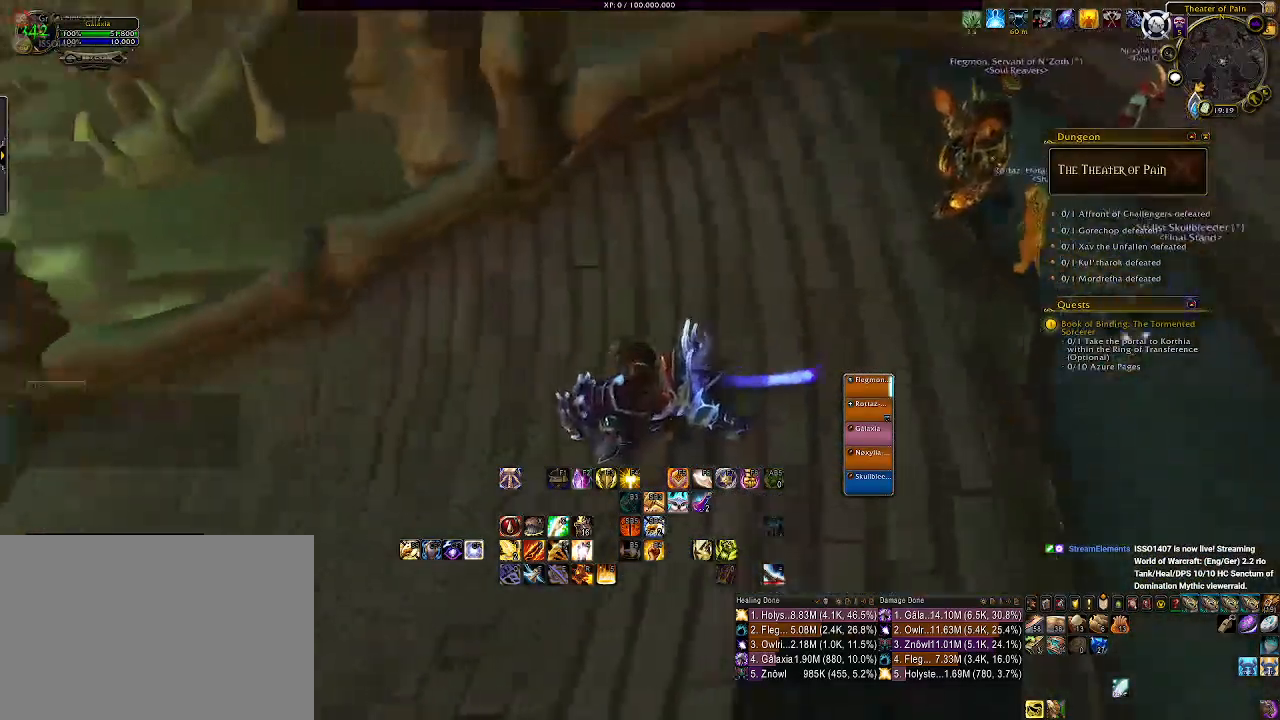
{"keys": [], "mouse": ["right"], "events": [[16, "mouse_left", "down"], [133, "mouse_left", "up"]]}
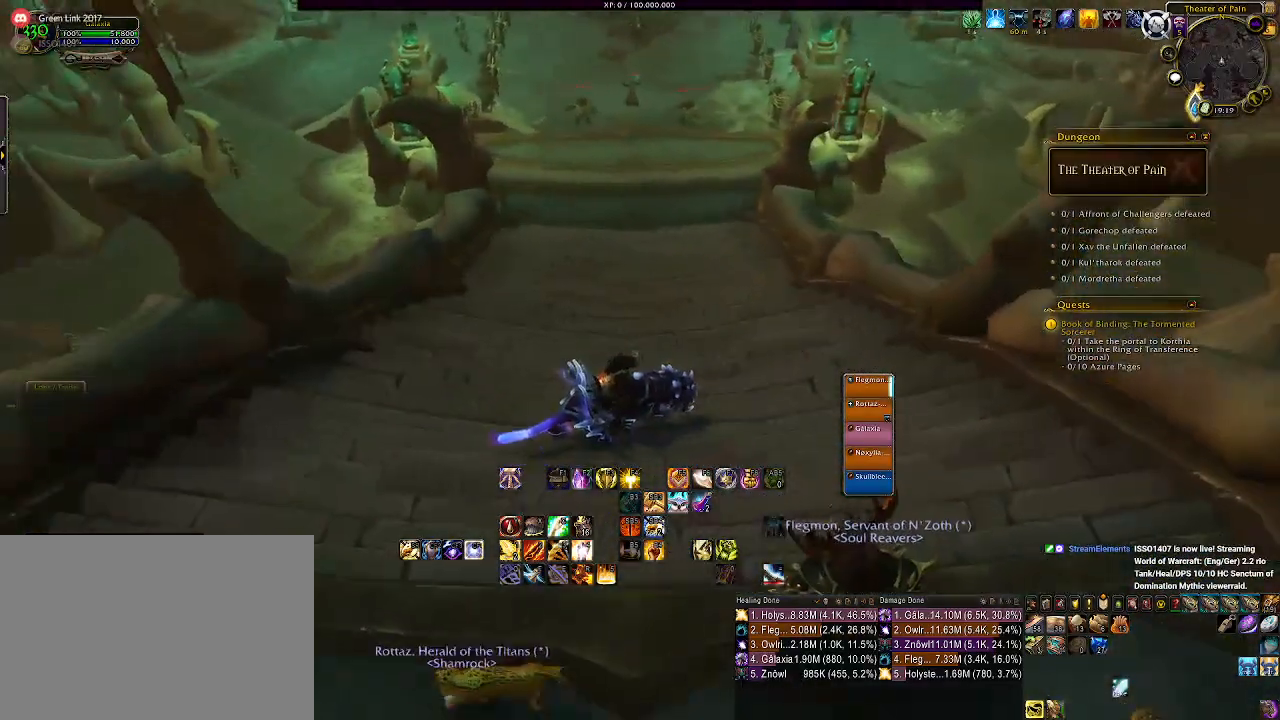
{"keys": [], "mouse": [], "events": [[100, "mouse_right", "up"]]}
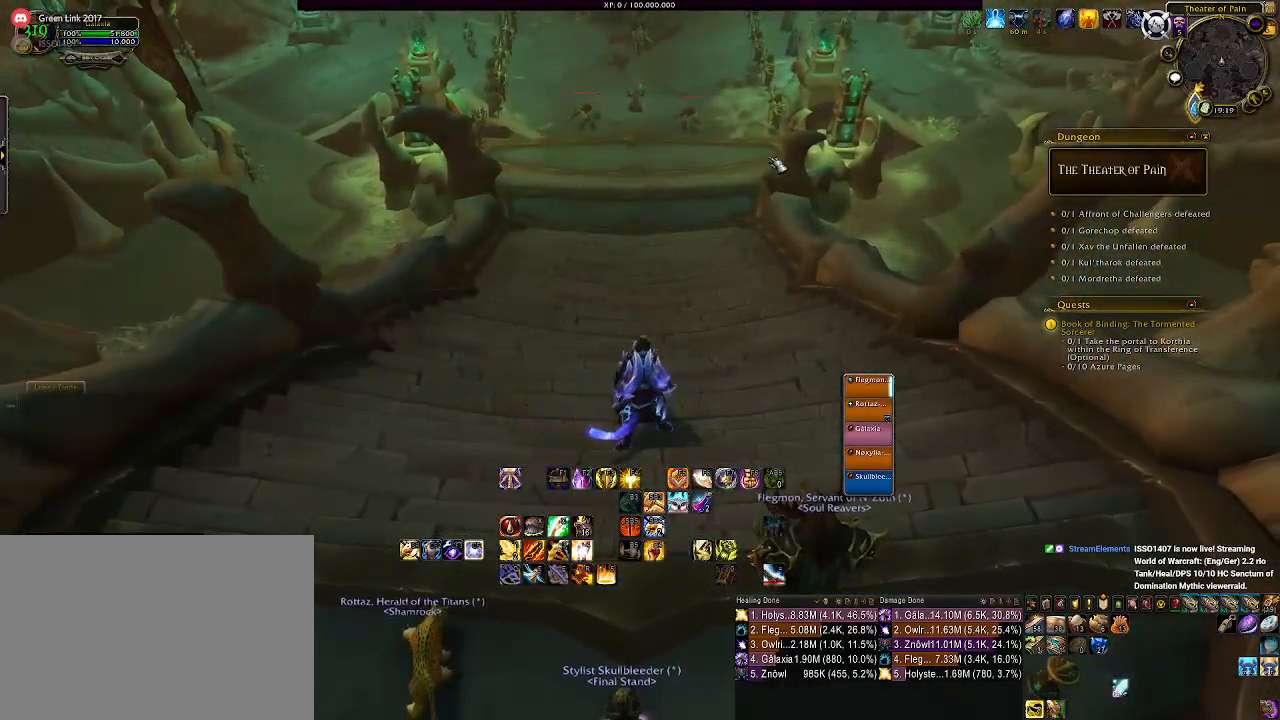
{"keys": [], "mouse": [], "events": []}
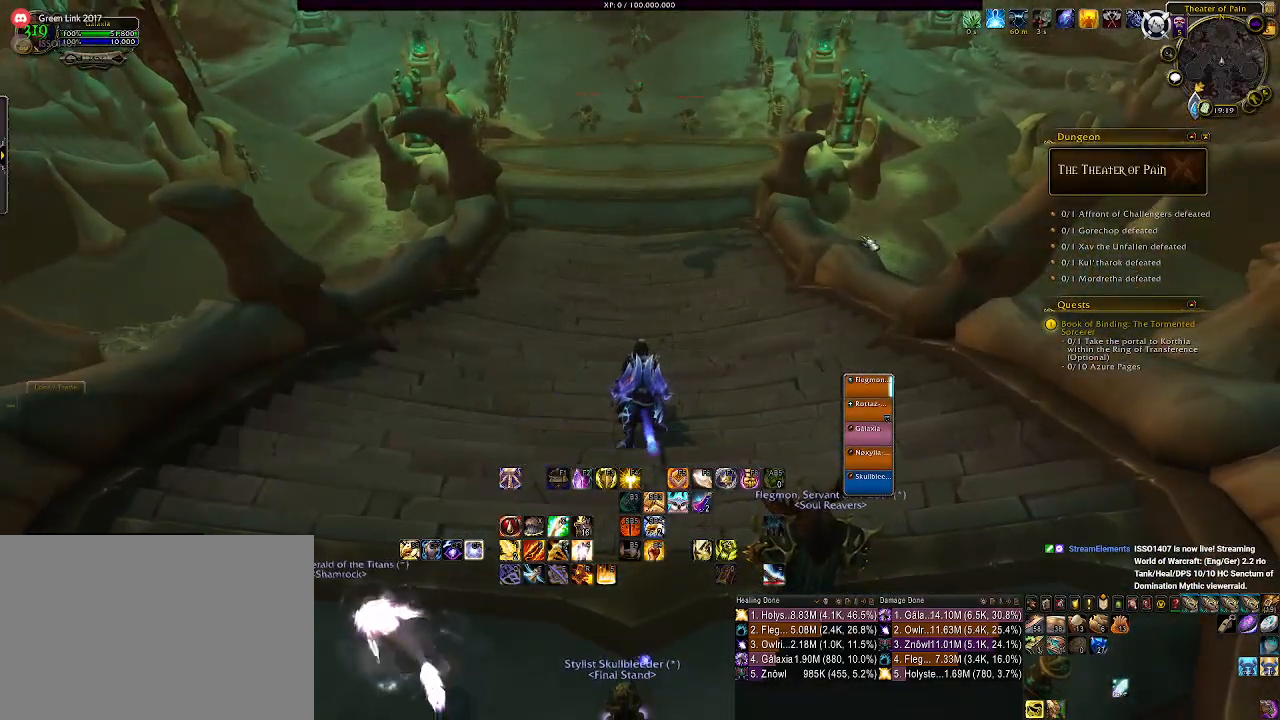
{"keys": [], "mouse": [], "events": []}
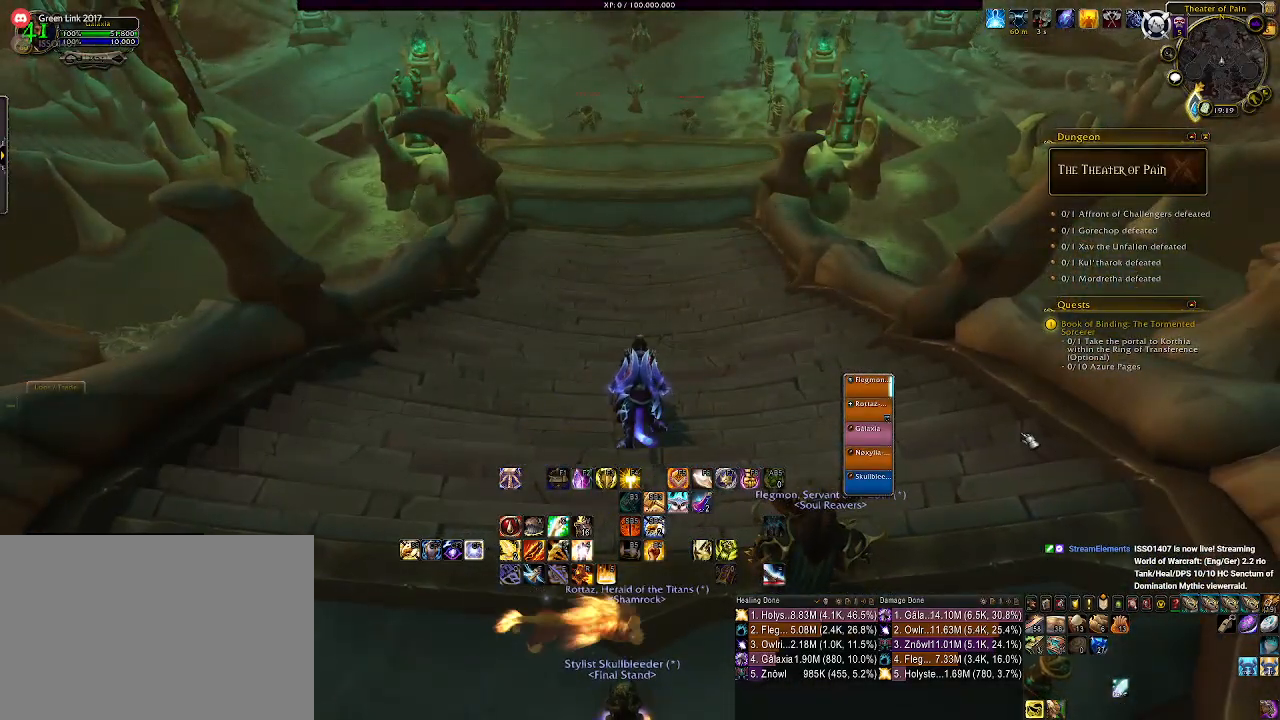
{"keys": [], "mouse": [], "events": []}
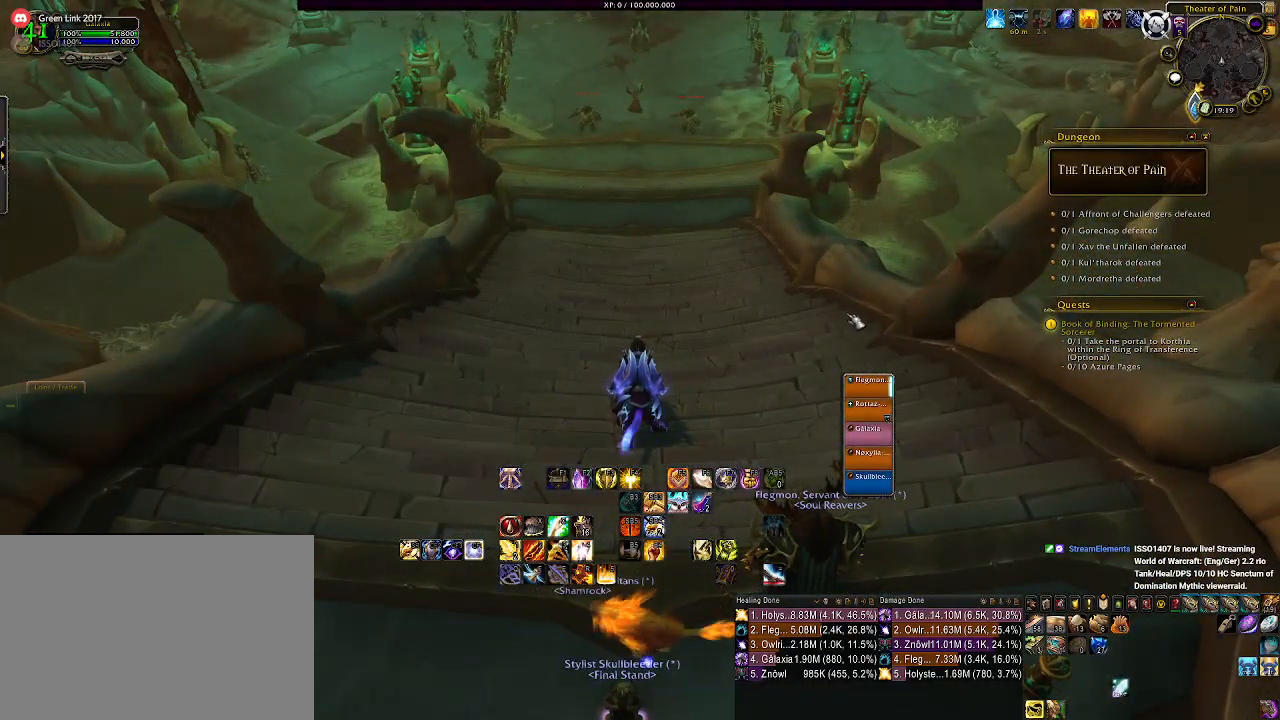
{"keys": [], "mouse": [], "events": [[300, "mouse_wheel", "down"], [366, "mouse_wheel", "up"]]}
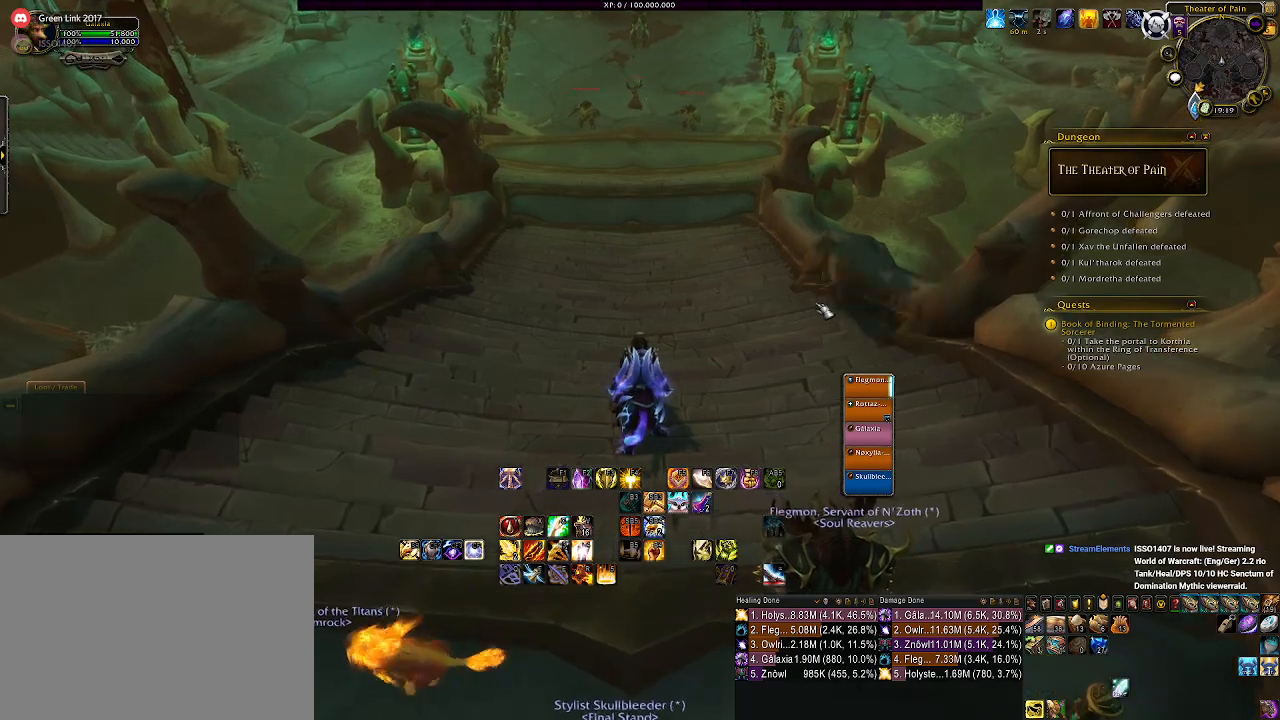
{"keys": [], "mouse": [], "events": []}
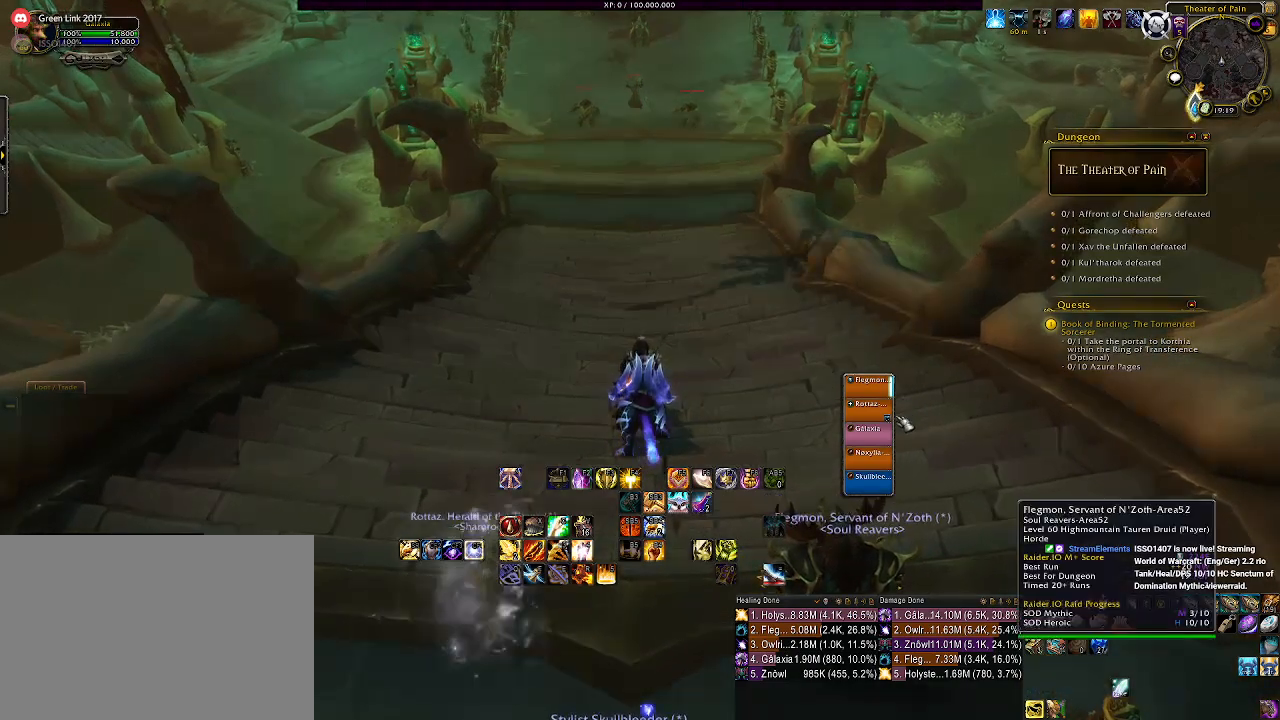
{"keys": [], "mouse": [], "events": []}
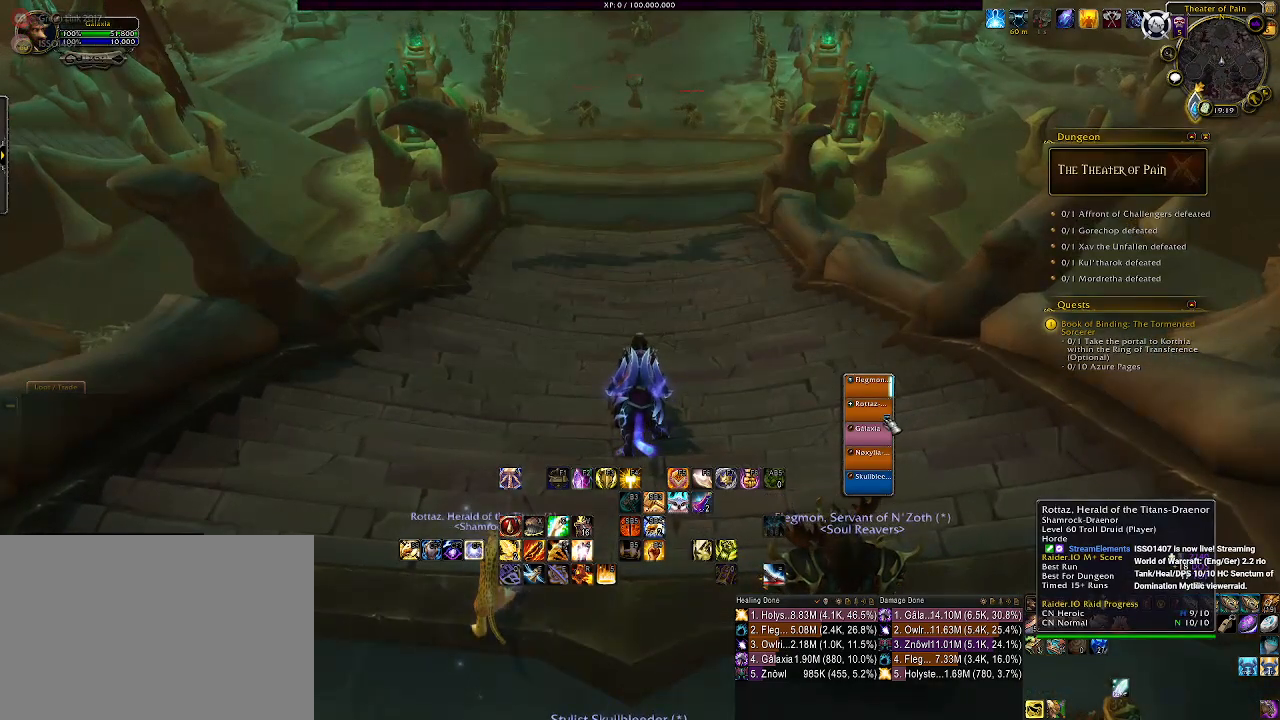
{"keys": [], "mouse": [], "events": []}
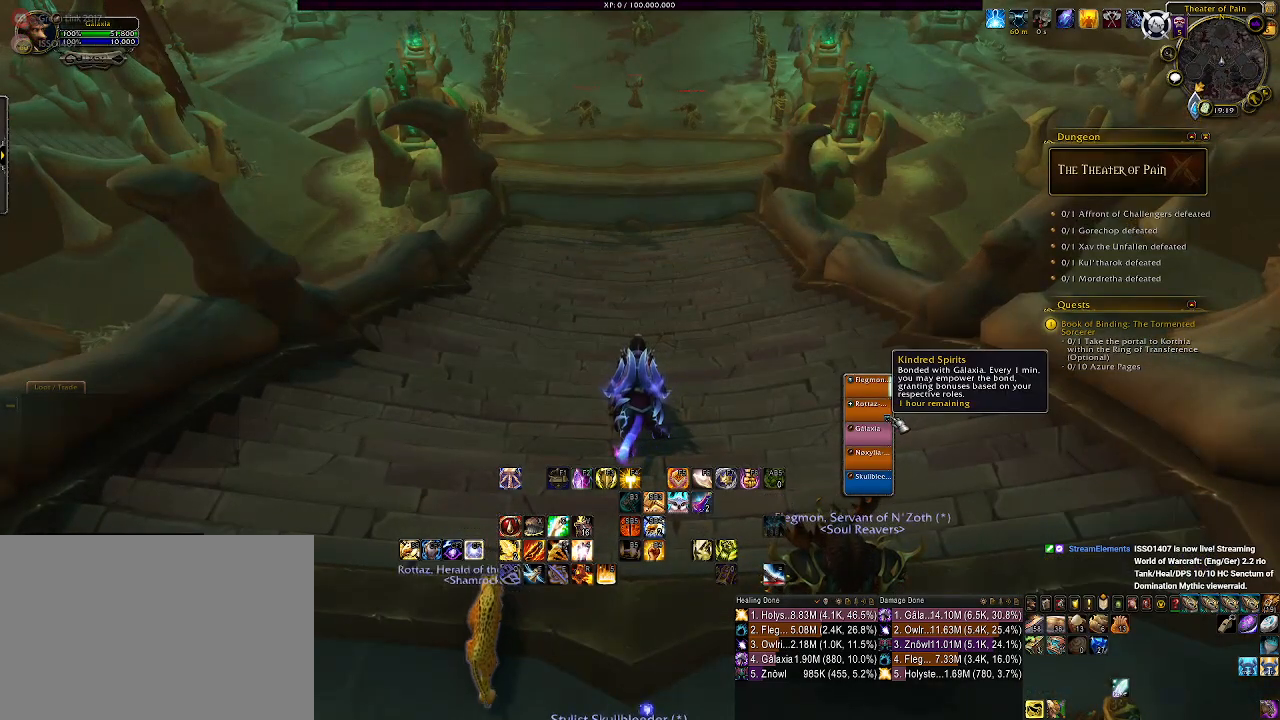
{"keys": [], "mouse": [], "events": []}
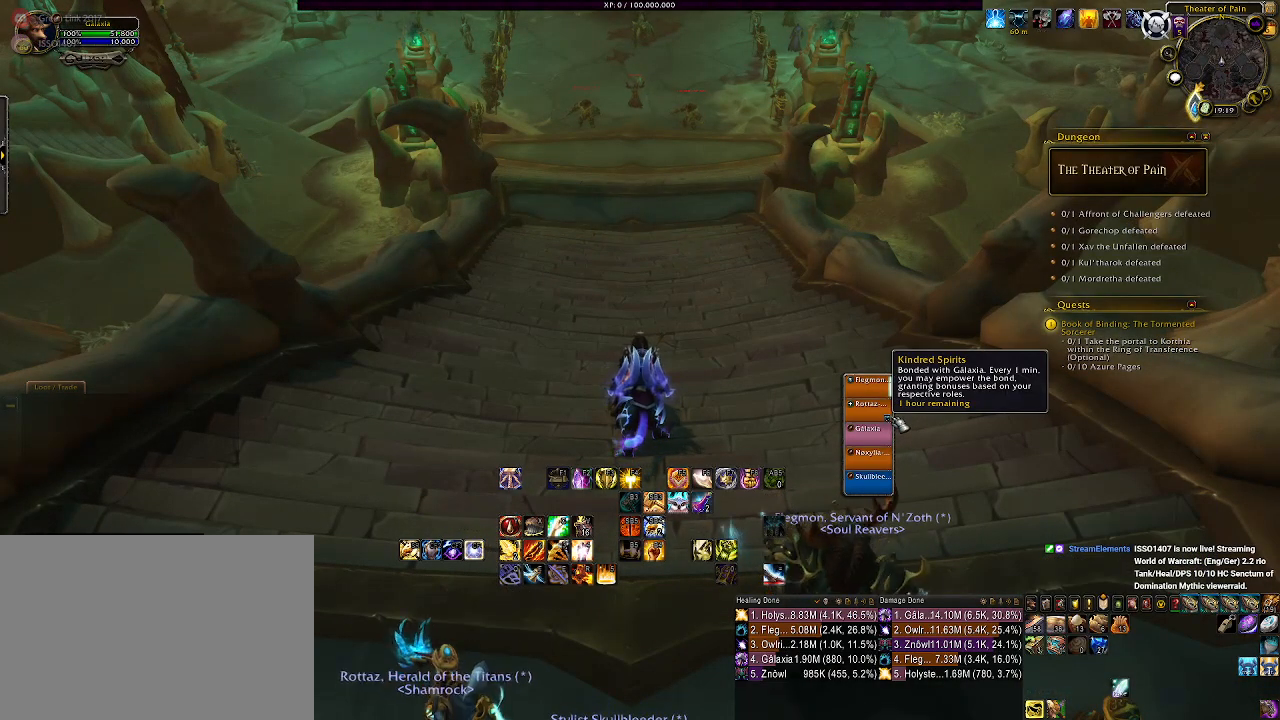
{"keys": [], "mouse": [], "events": []}
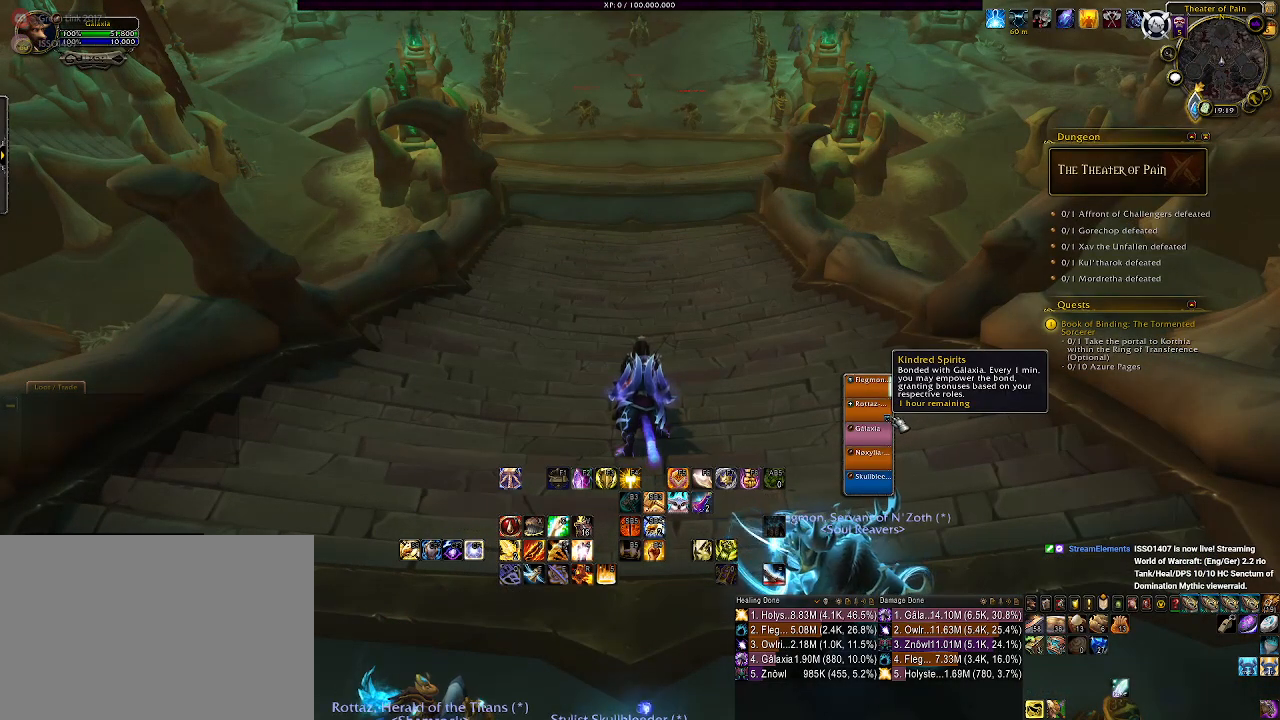
{"keys": [], "mouse": [], "events": []}
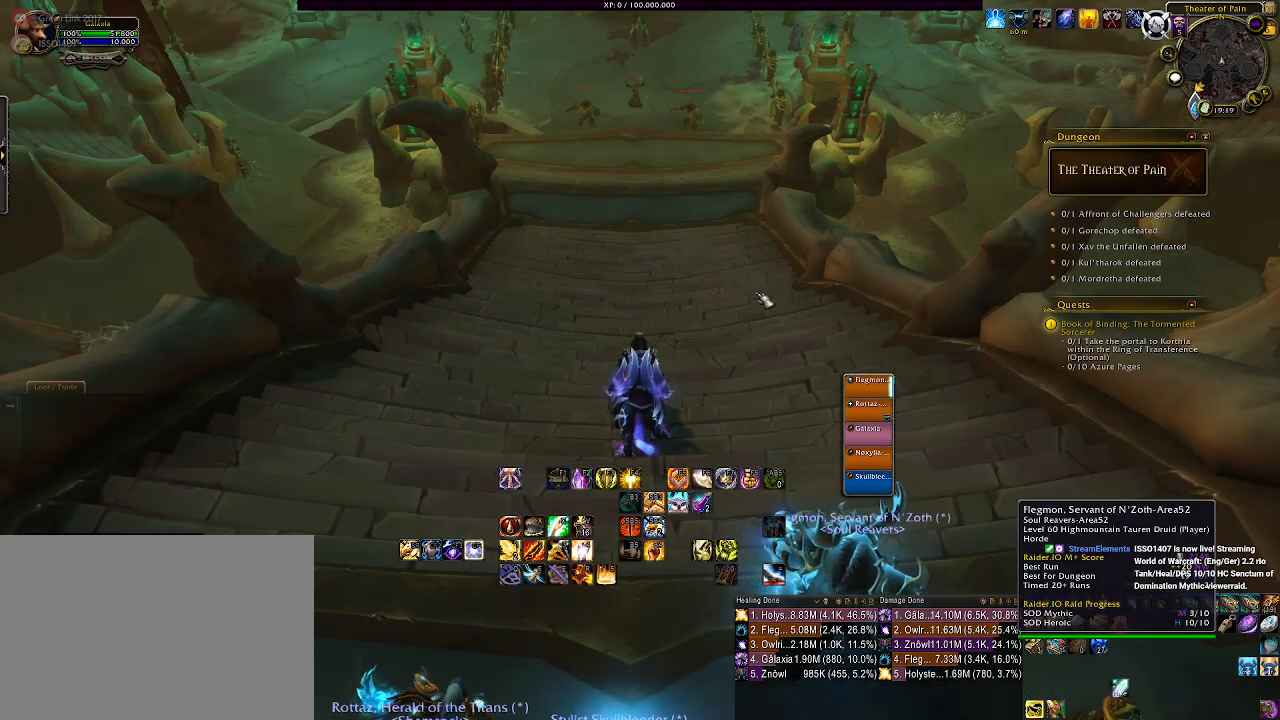
{"keys": [], "mouse": ["left"], "events": [[433, "mouse_left", "down"]]}
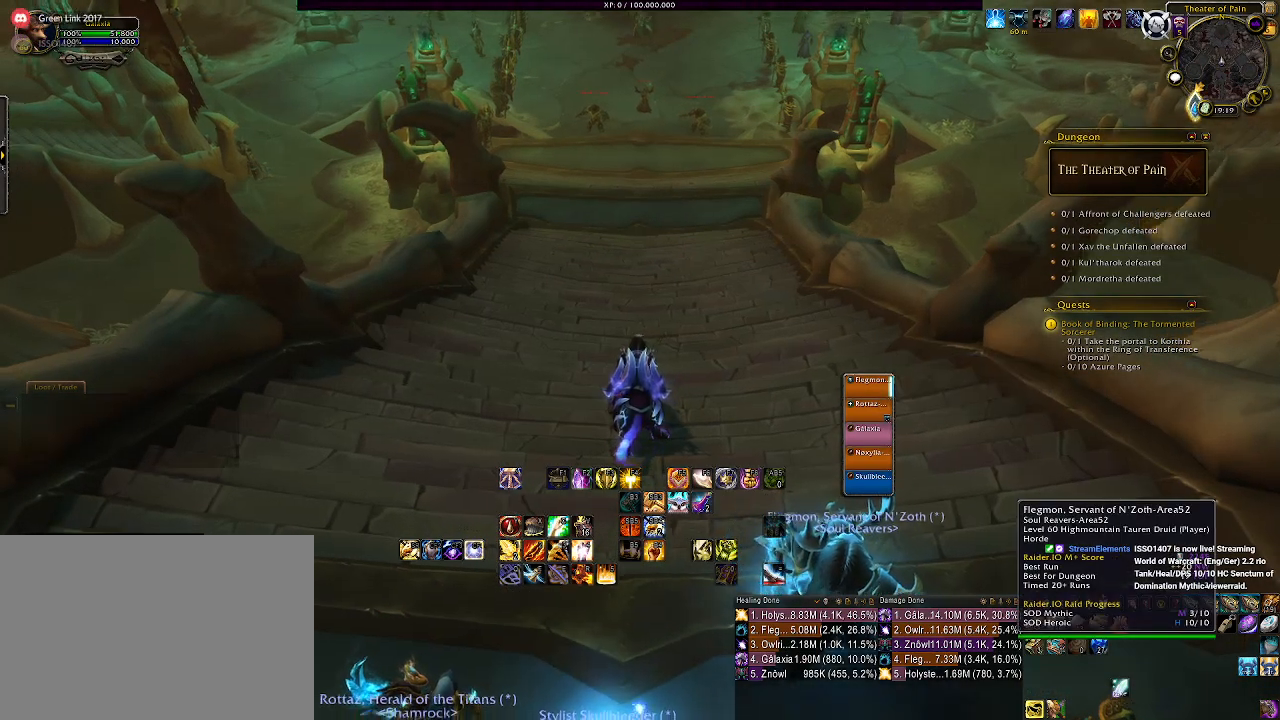
{"keys": [], "mouse": ["left"], "events": []}
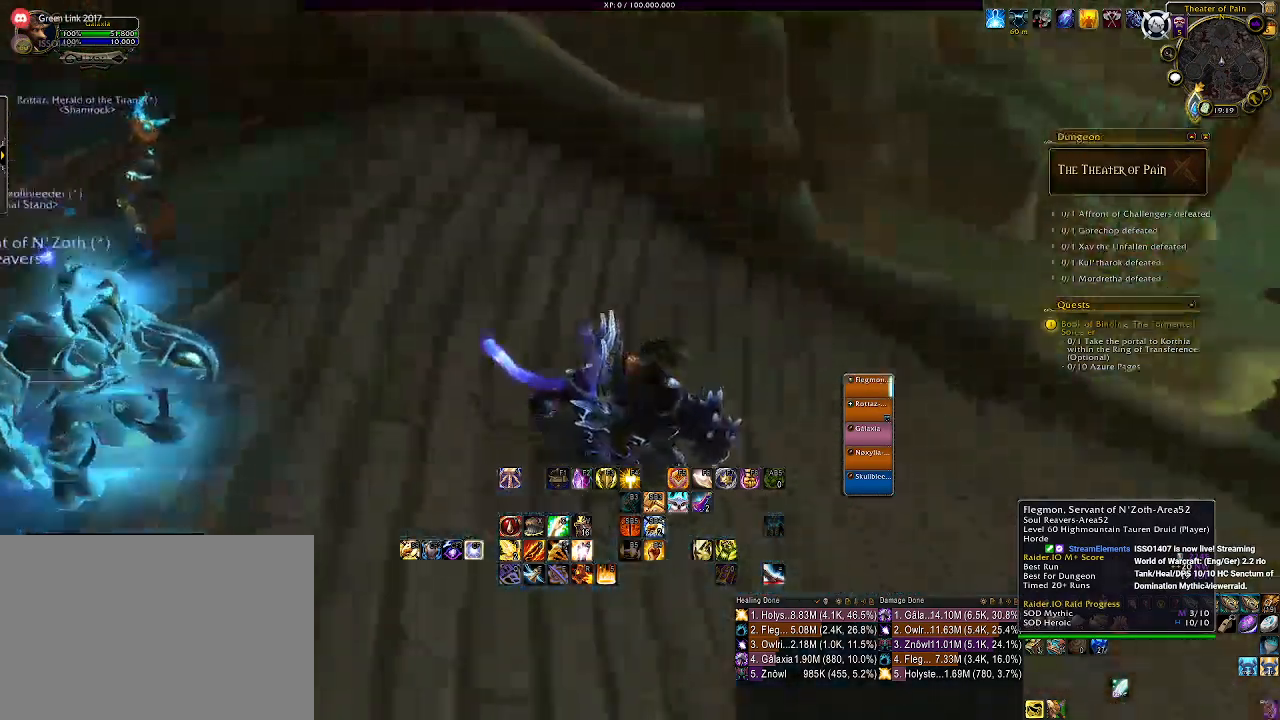
{"keys": [], "mouse": [], "events": [[466, "mouse_left", "up"]]}
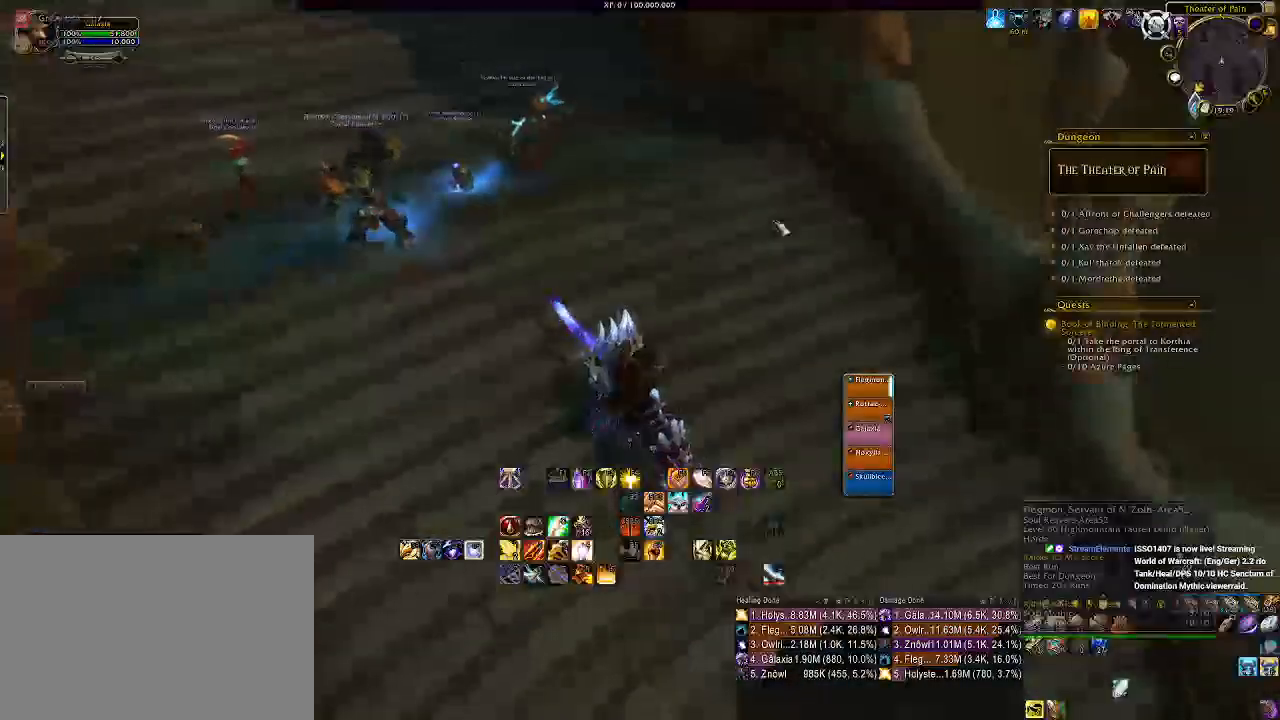
{"keys": [], "mouse": [], "events": []}
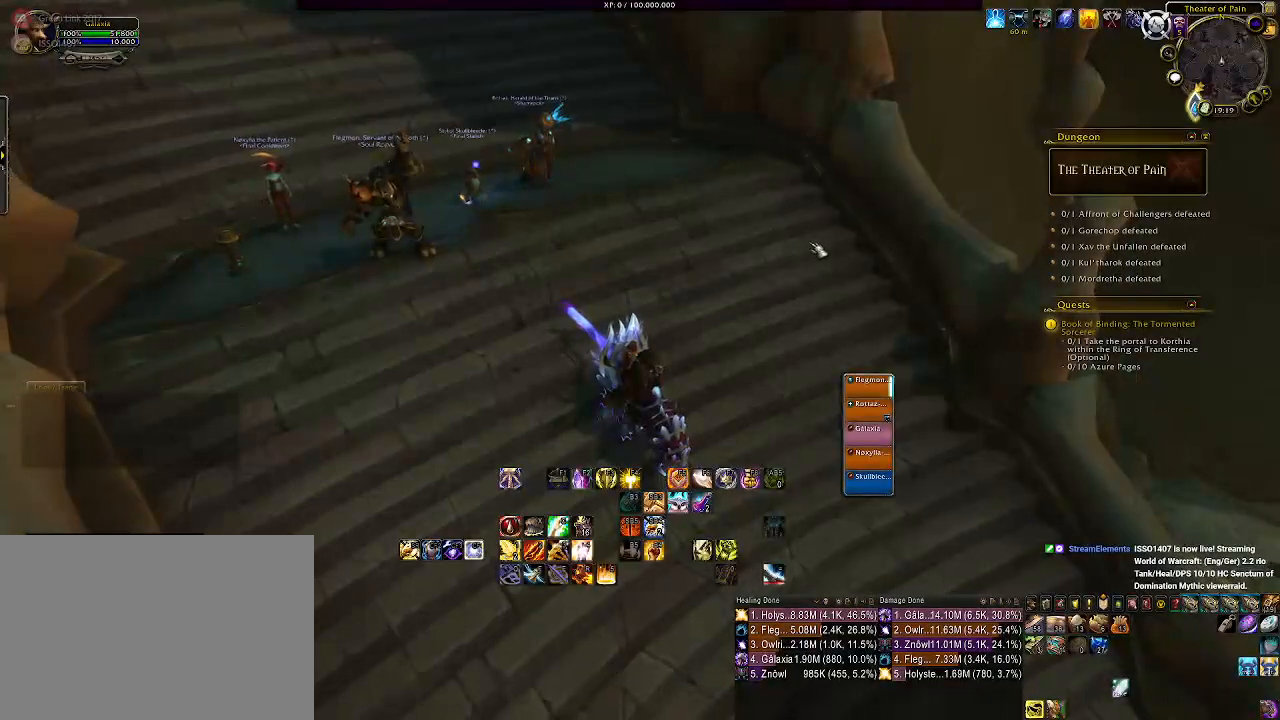
{"keys": [], "mouse": [], "events": []}
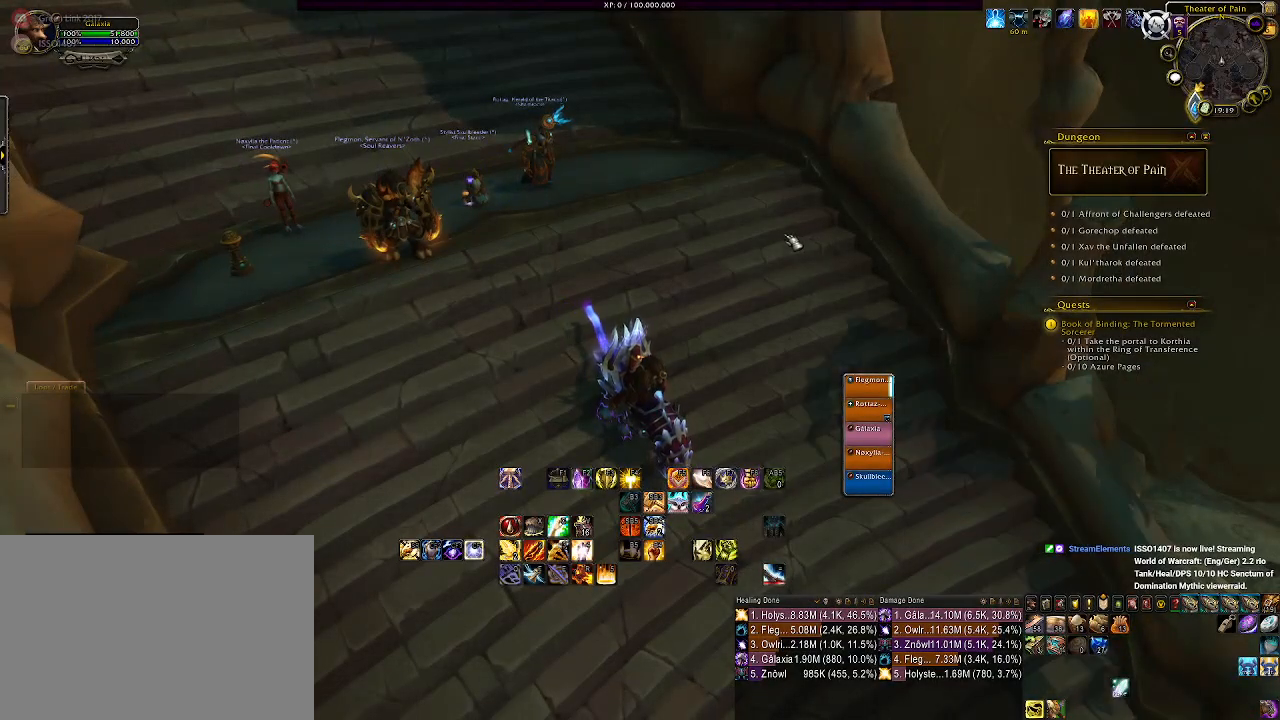
{"keys": [], "mouse": ["left"], "events": [[133, "mouse_left", "down"]]}
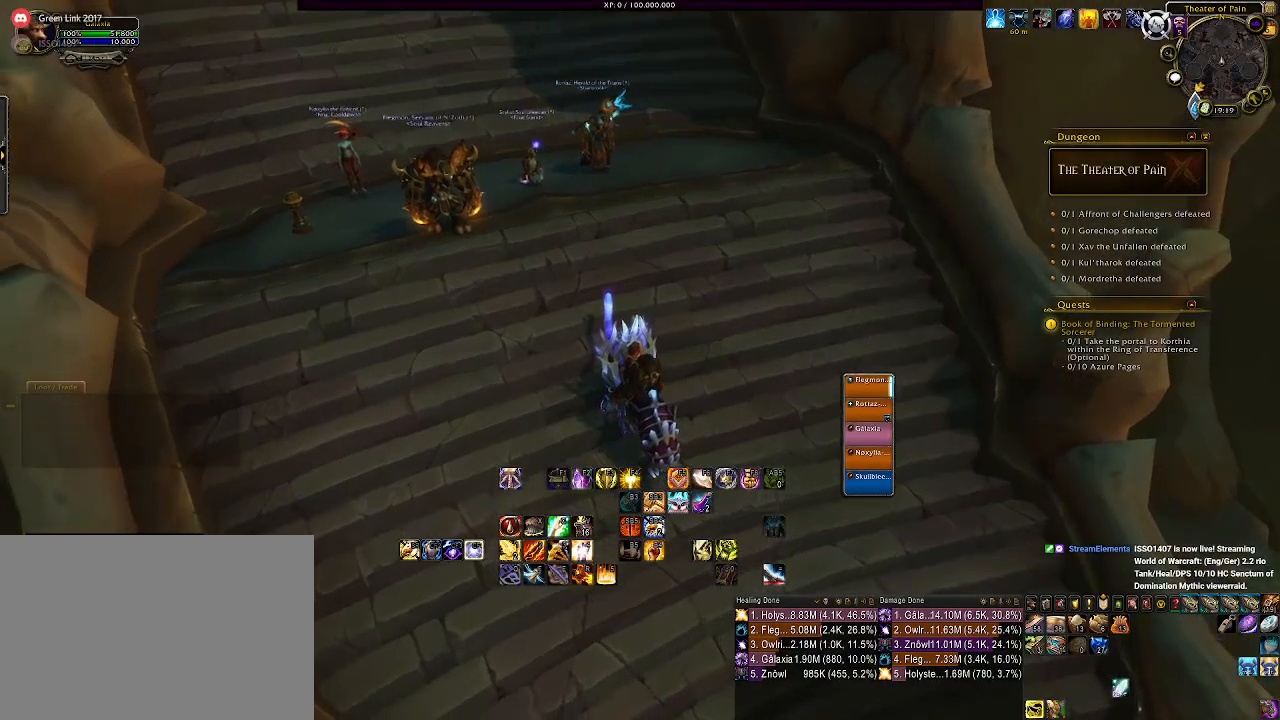
{"keys": [], "mouse": ["left"], "events": []}
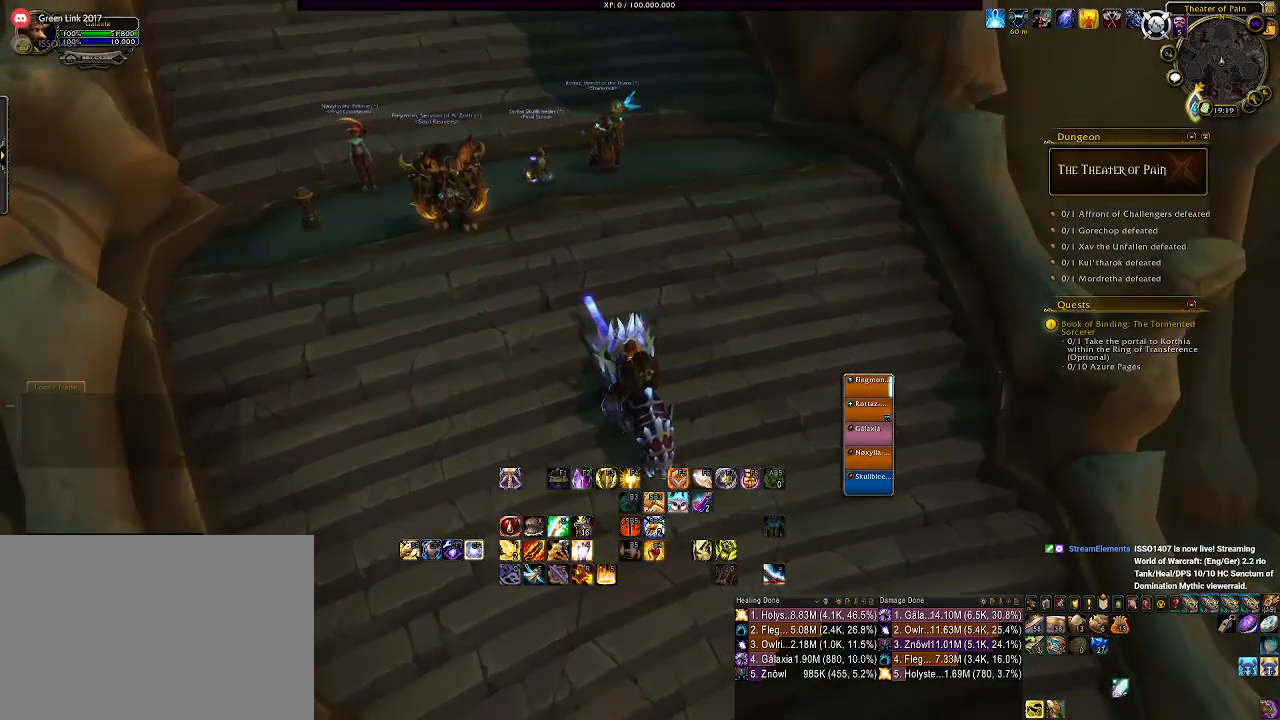
{"keys": [], "mouse": ["left"], "events": []}
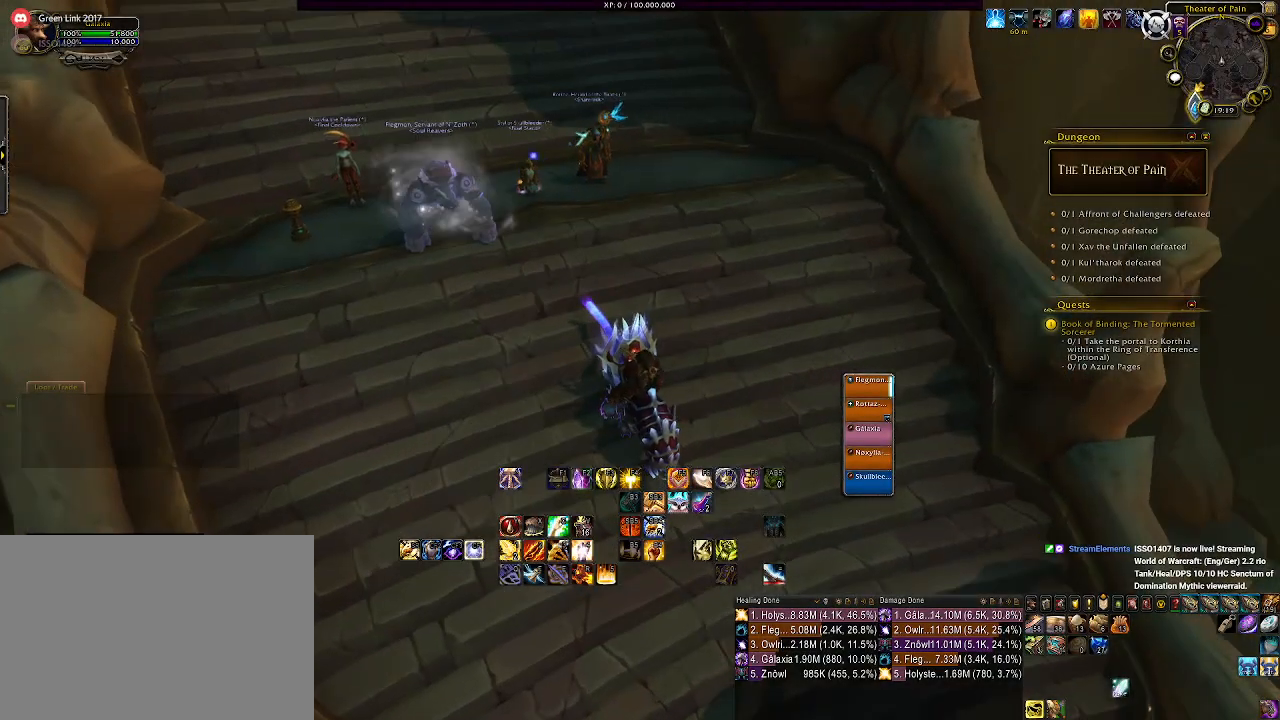
{"keys": [], "mouse": ["left"], "events": []}
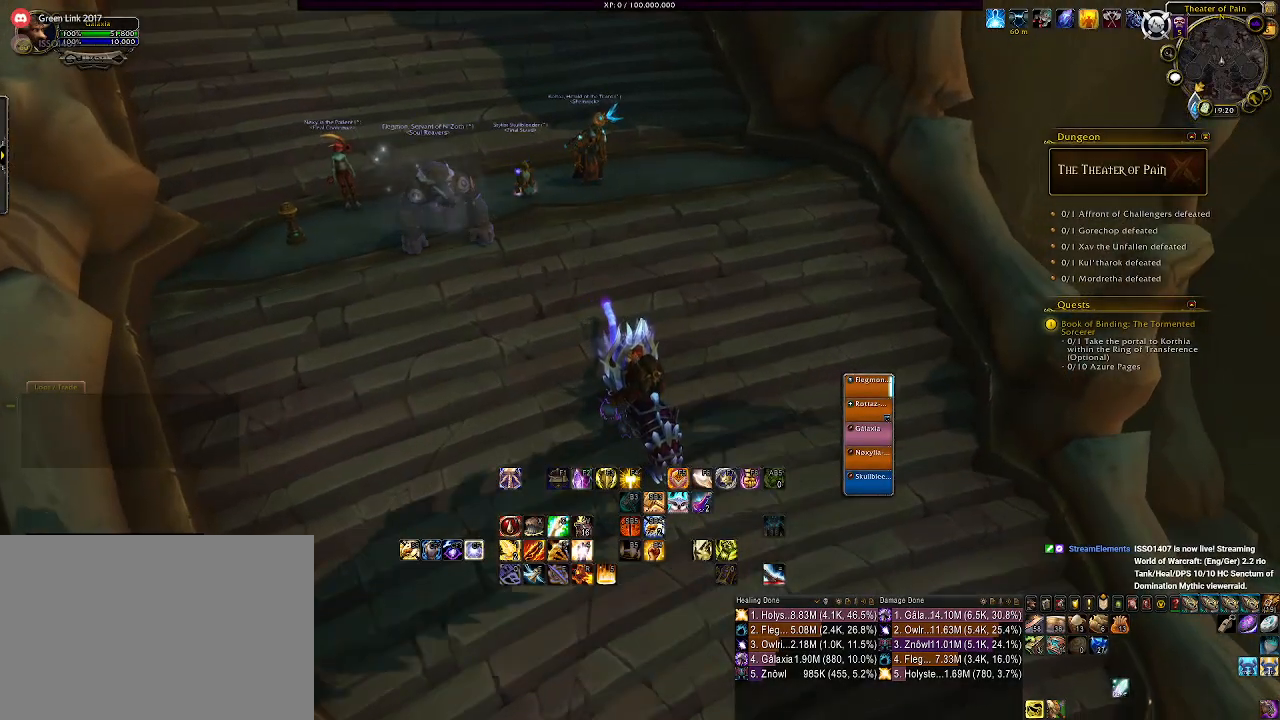
{"keys": [], "mouse": ["left"], "events": []}
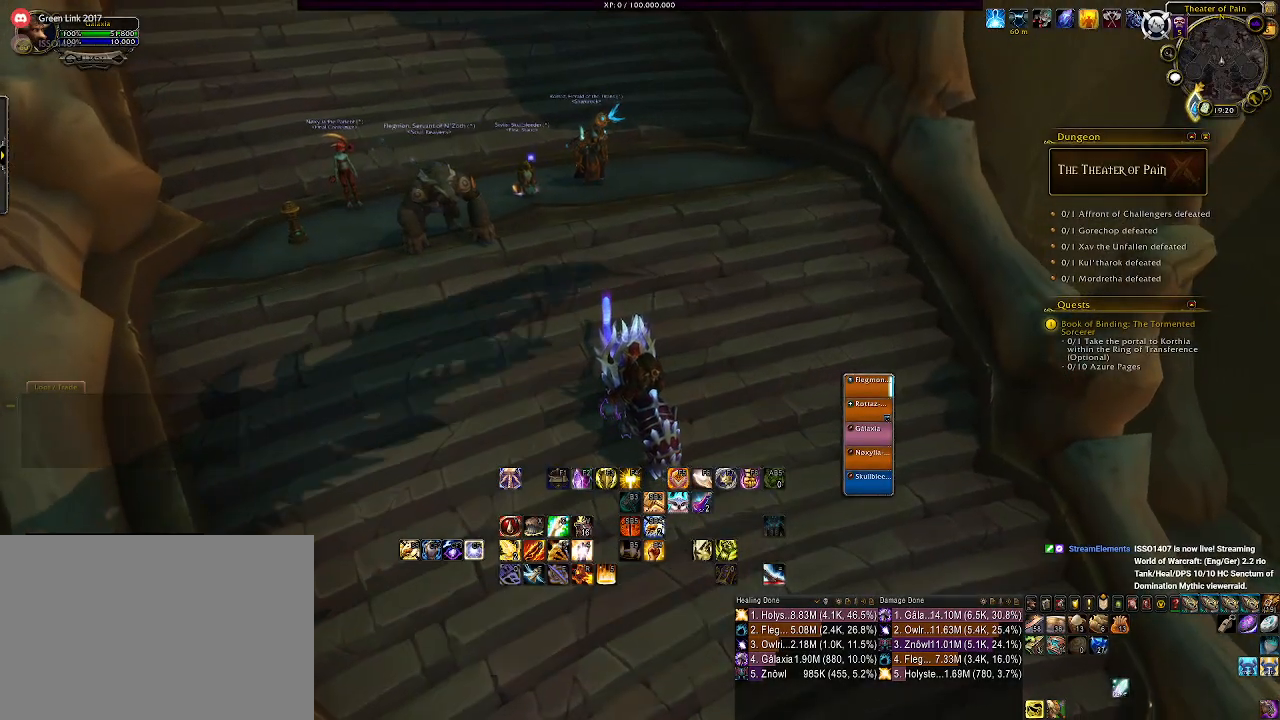
{"keys": [], "mouse": ["right"], "events": [[50, "mouse_right", "down"], [316, "mouse_left", "up"]]}
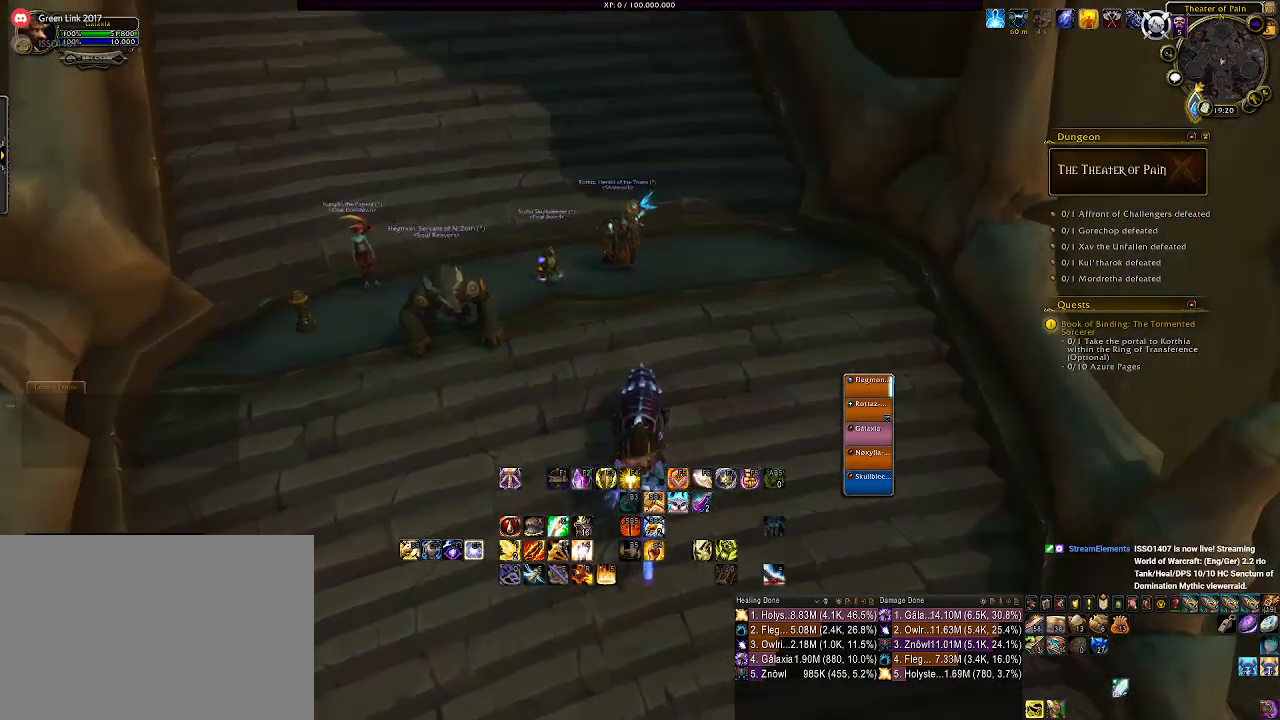
{"keys": [], "mouse": ["right"], "events": []}
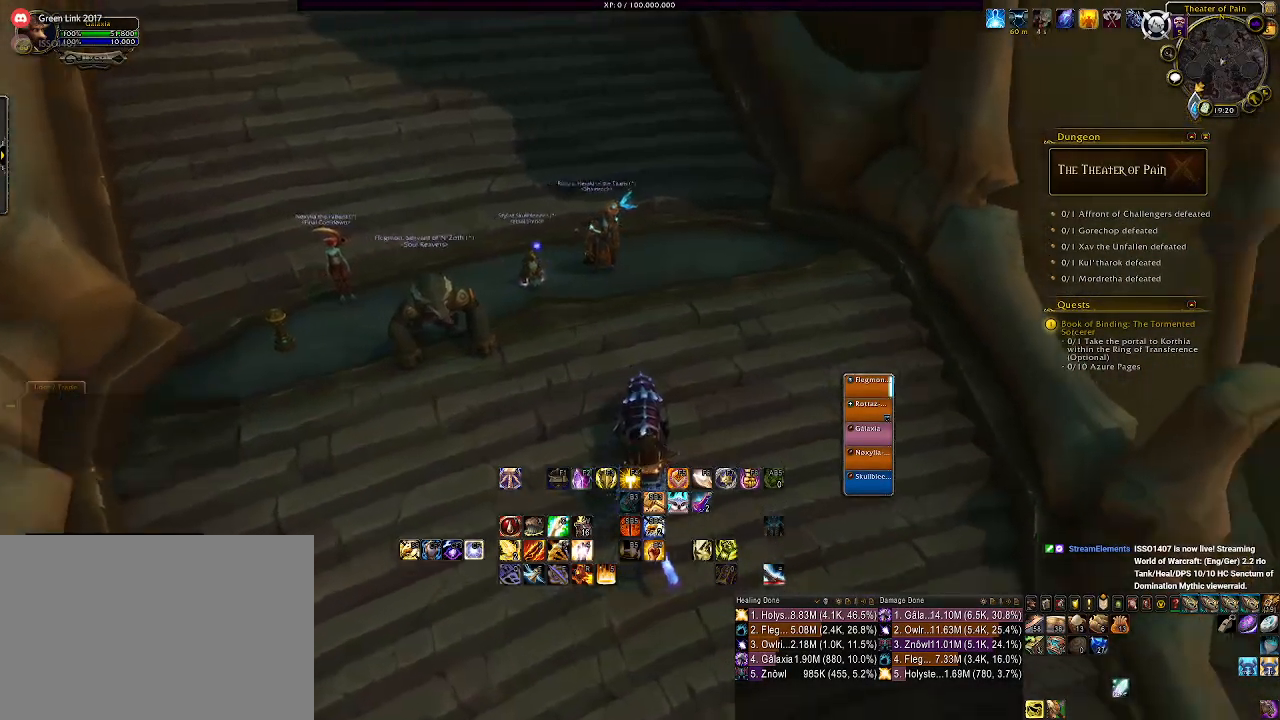
{"keys": [], "mouse": ["right"], "events": []}
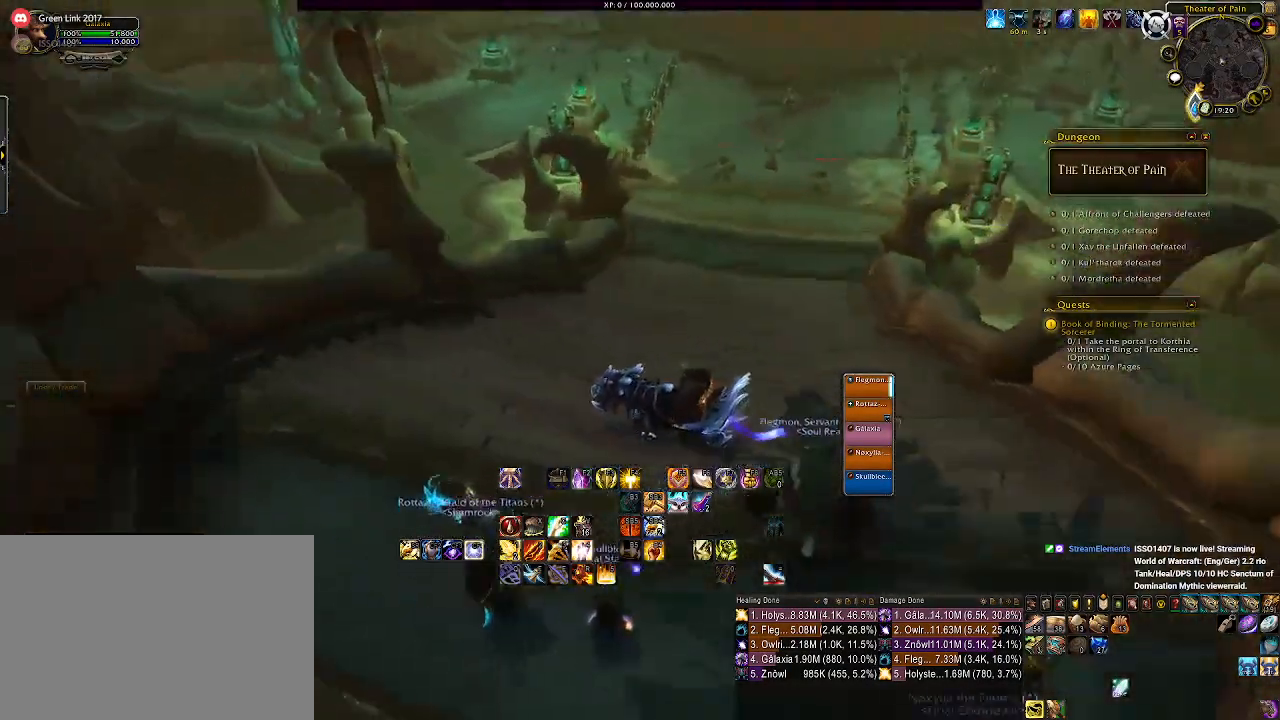
{"keys": [], "mouse": [], "events": [[500, "mouse_right", "up"]]}